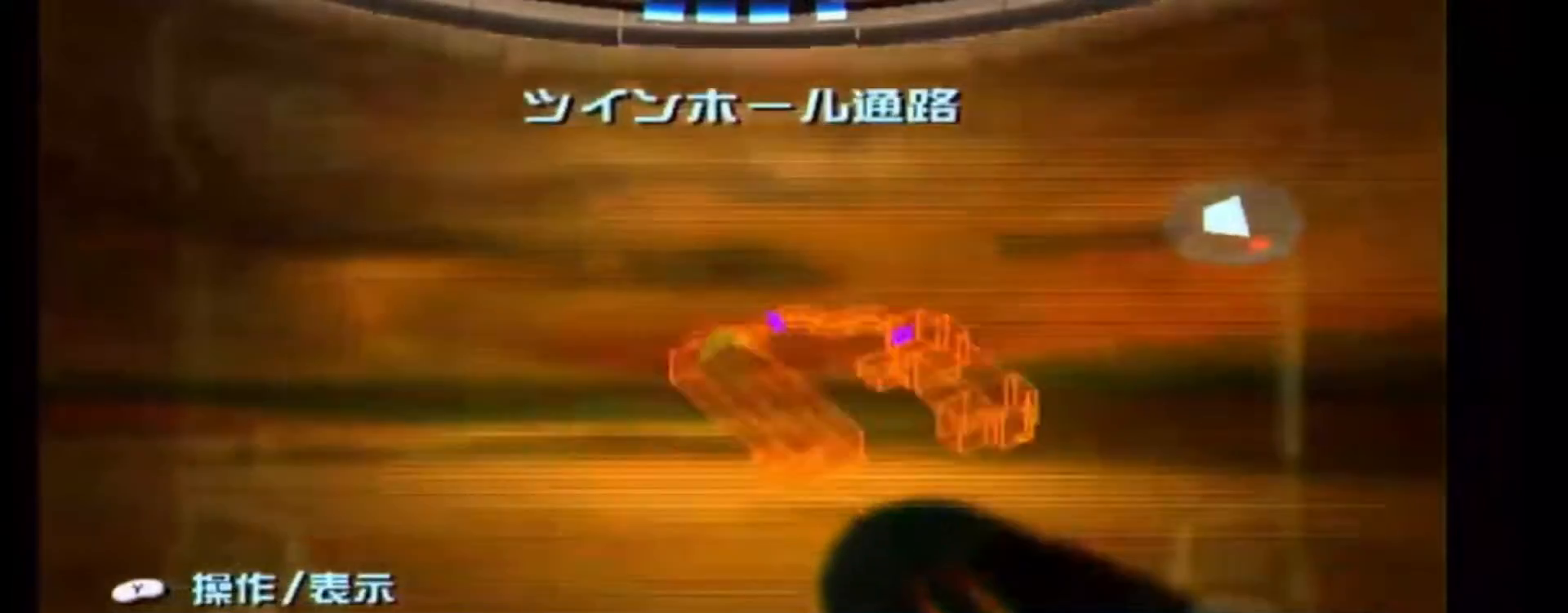
Gameplay with a controller (Nintendo layout); each line is a JSON object with the inputs held at the frame after it. "events" lists button and stick changes between this image and that frame as [ms after this image, input, new state], when the widget could be followed in between. Not read: L3 R3 right_stick.
{"buttons": ["L1", "Z"], "left_stick": "left", "events": [[500, "Z", "down"]]}
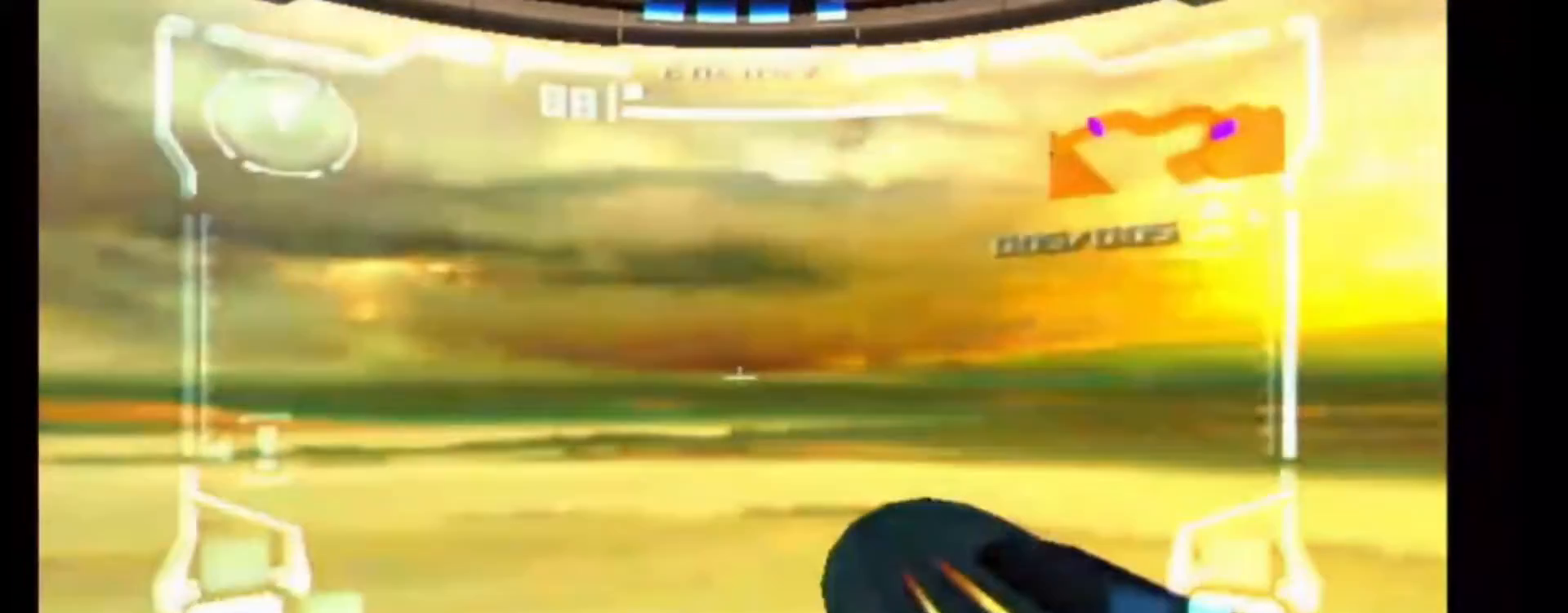
{"buttons": ["L1"], "left_stick": "left", "events": [[183, "Z", "up"]]}
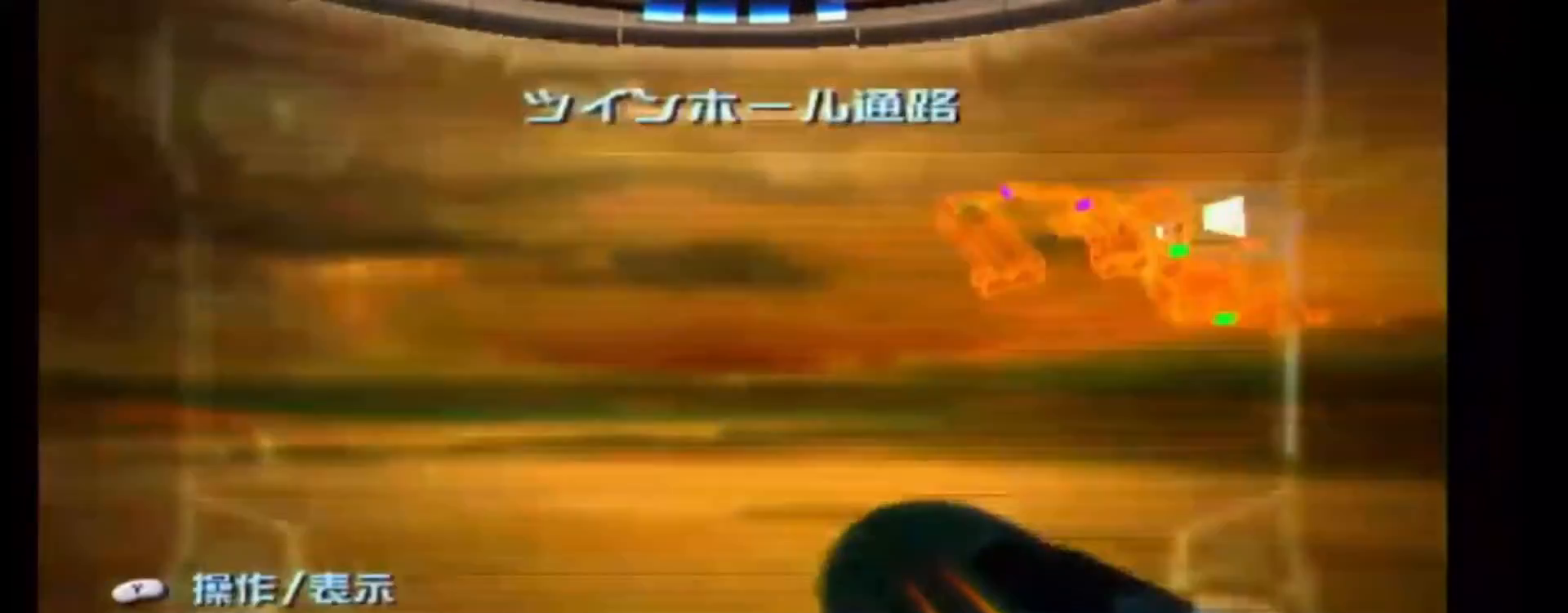
{"buttons": ["L1"], "left_stick": "left", "events": [[83, "Z", "down"], [233, "Z", "up"]]}
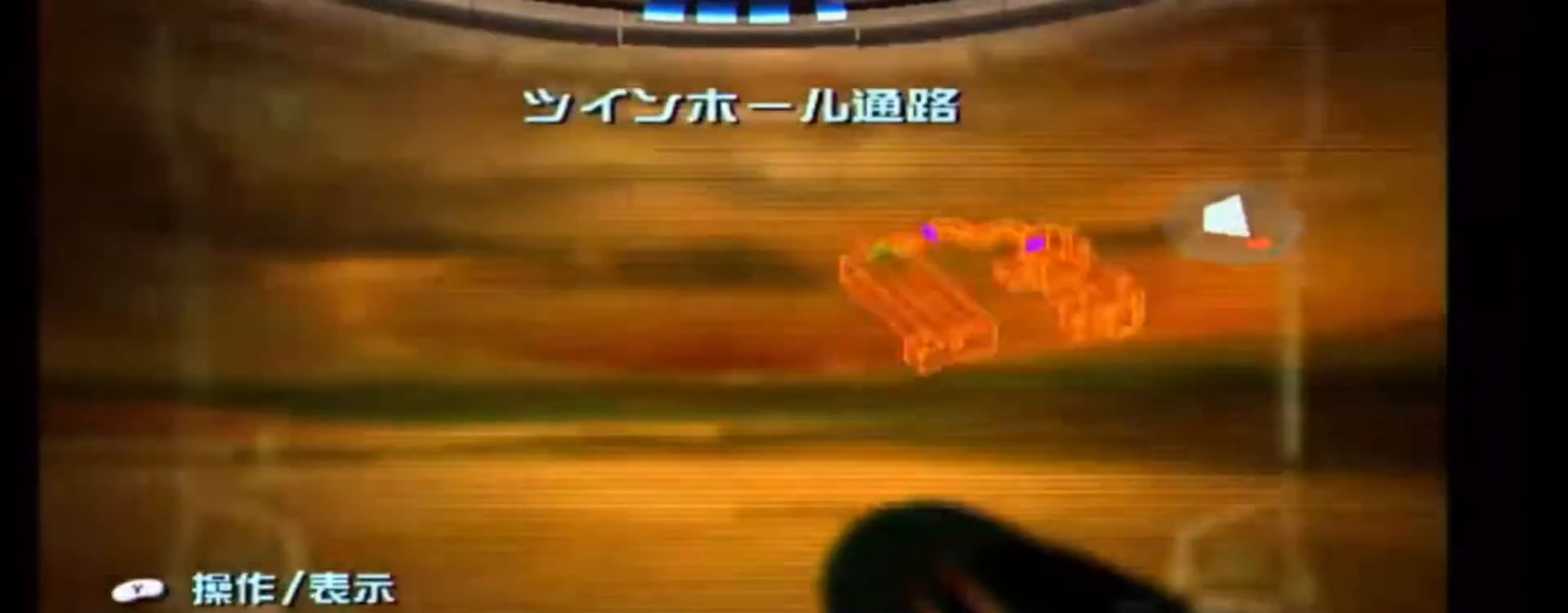
{"buttons": ["L1", "Z"], "left_stick": "left", "events": [[483, "Z", "down"]]}
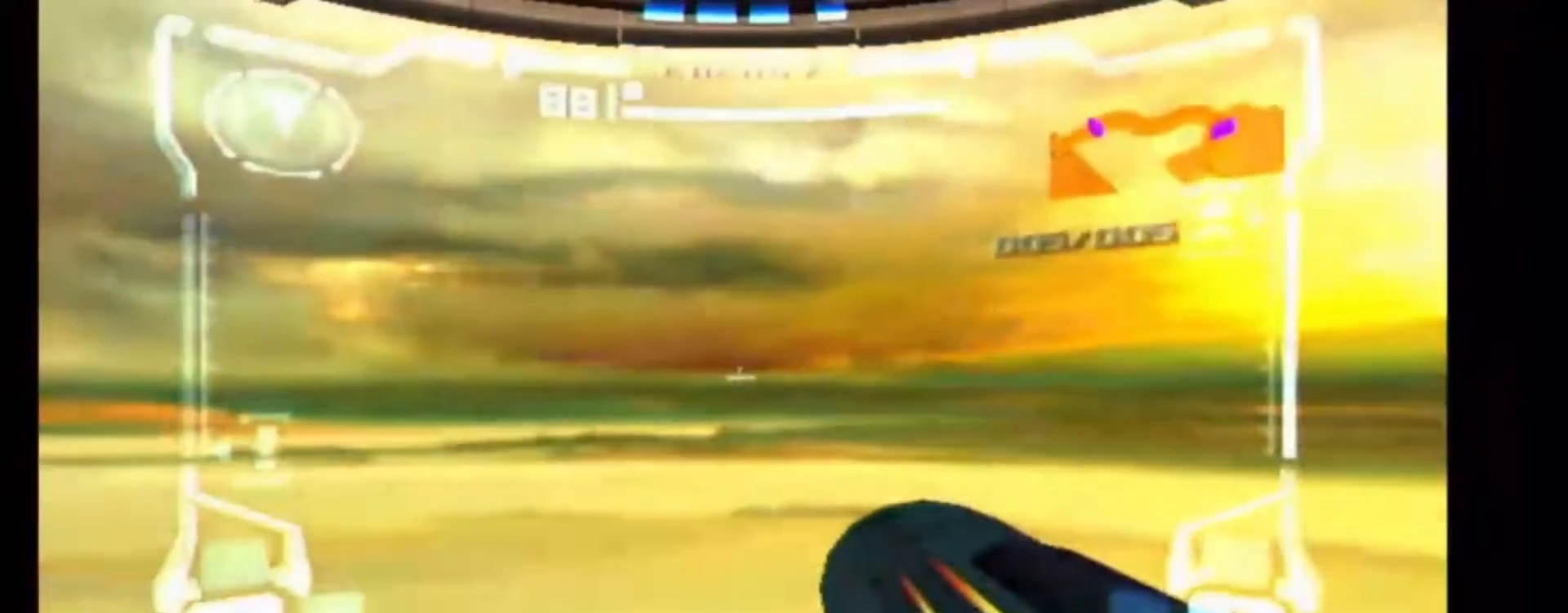
{"buttons": ["L1"], "left_stick": "left", "events": [[100, "Z", "up"]]}
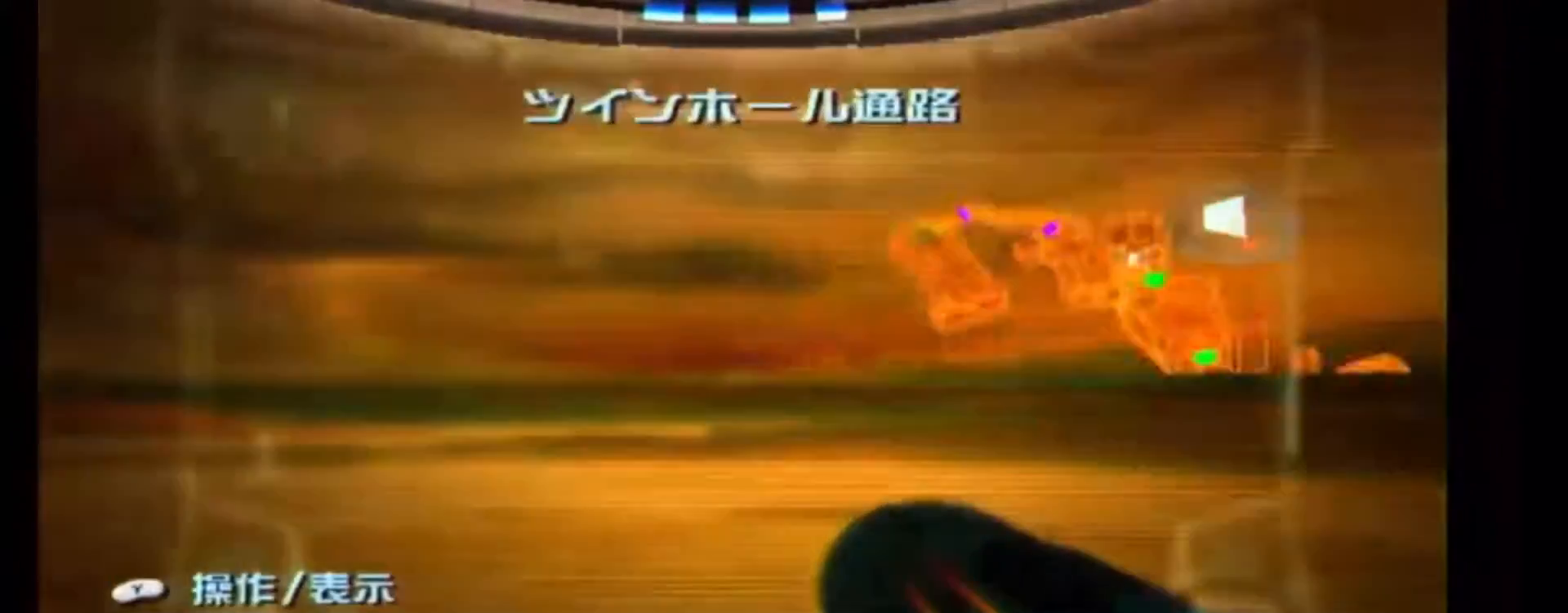
{"buttons": ["L1"], "left_stick": "left", "events": [[83, "Z", "down"], [200, "Z", "up"]]}
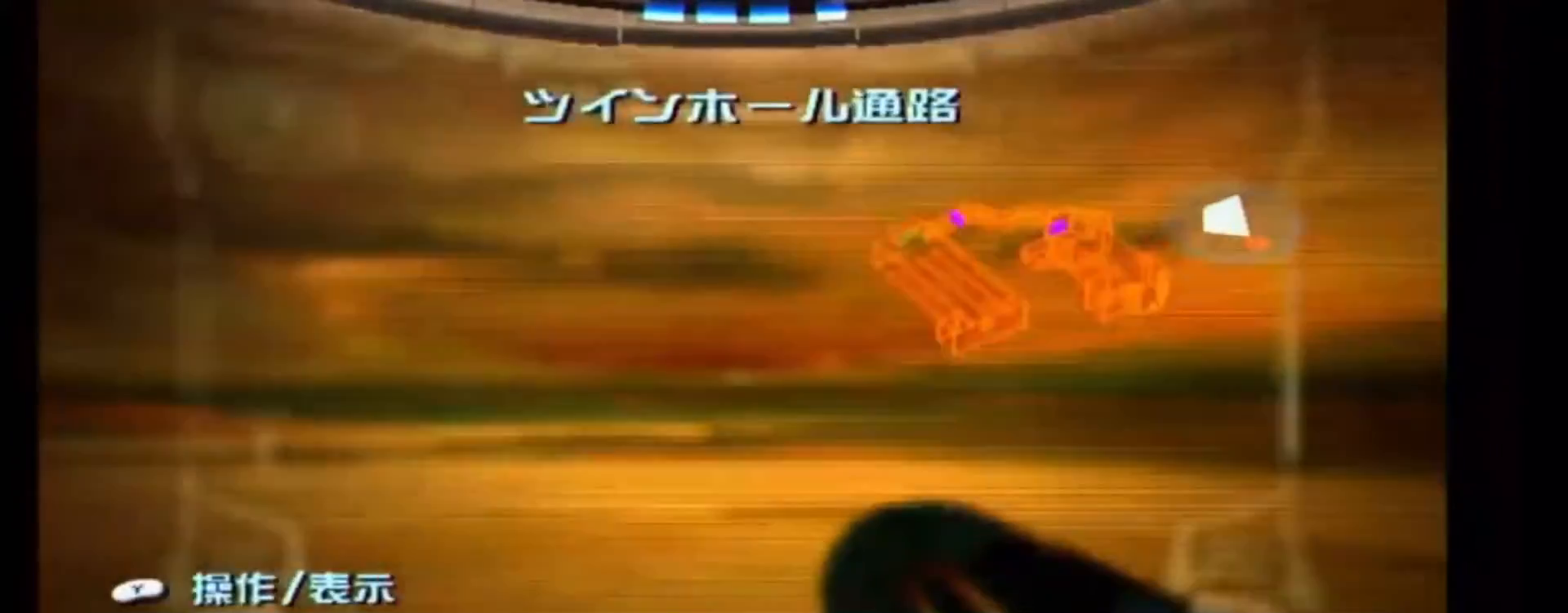
{"buttons": ["L1", "Z"], "left_stick": "left", "events": [[483, "Z", "down"]]}
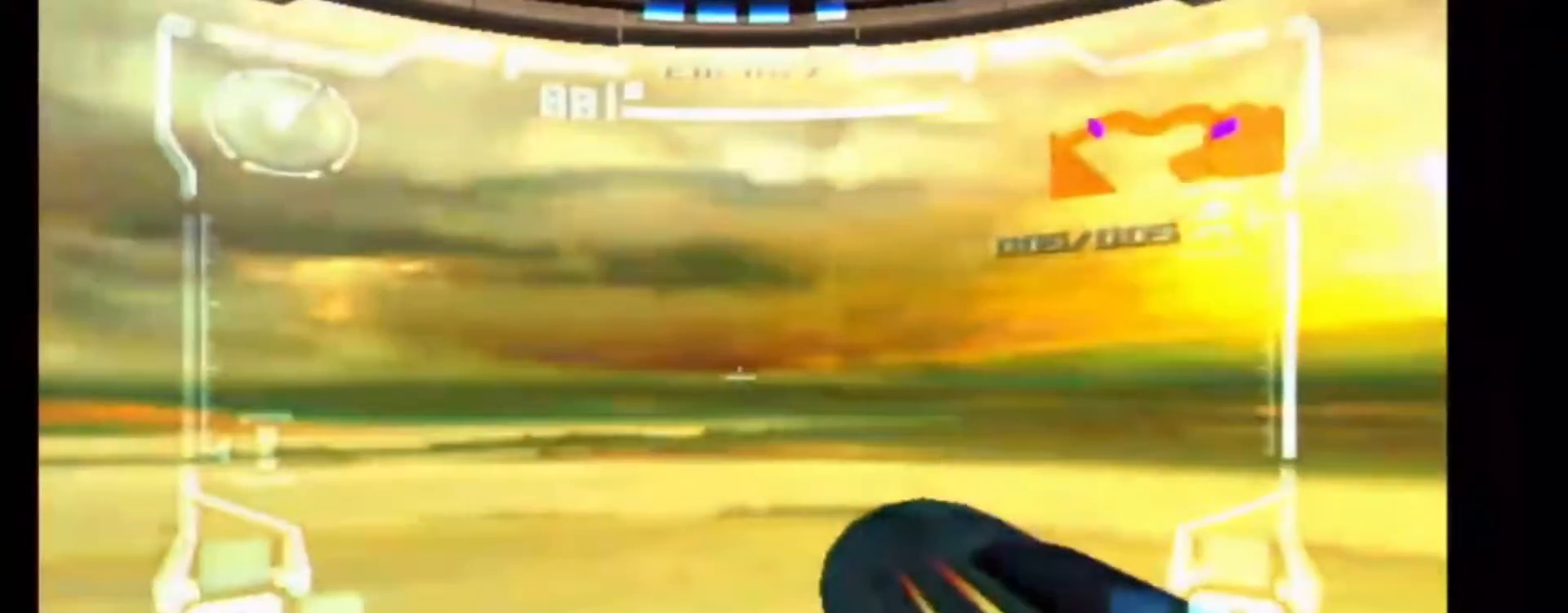
{"buttons": ["L1"], "left_stick": "left", "events": [[233, "Z", "up"]]}
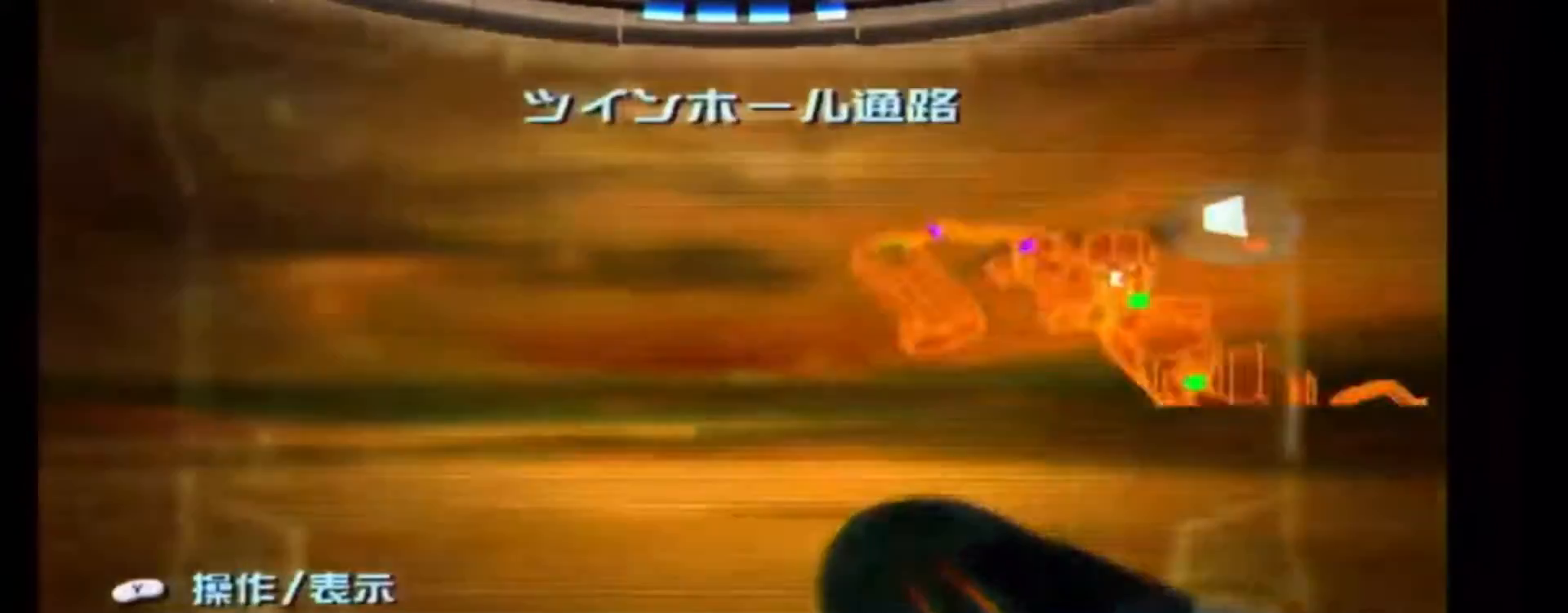
{"buttons": ["L1"], "left_stick": "left", "events": [[83, "Z", "down"], [183, "Z", "up"]]}
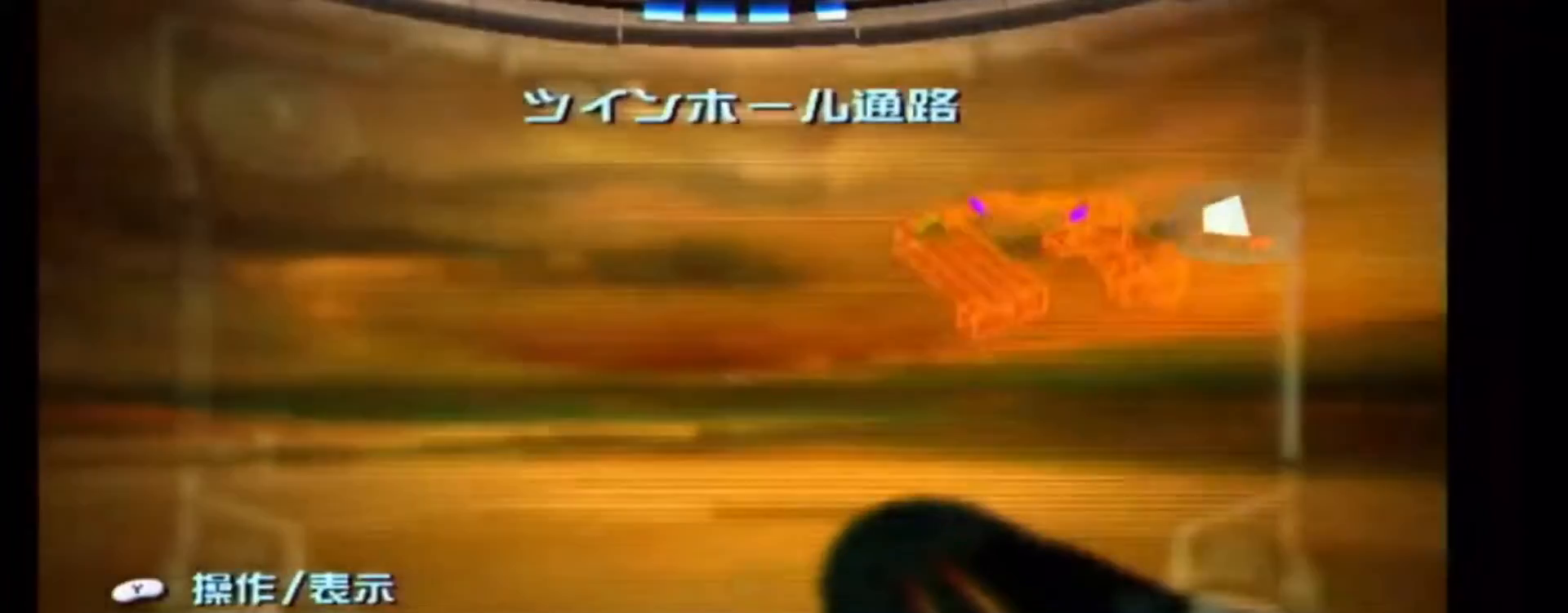
{"buttons": ["L1", "Z"], "left_stick": "left"}
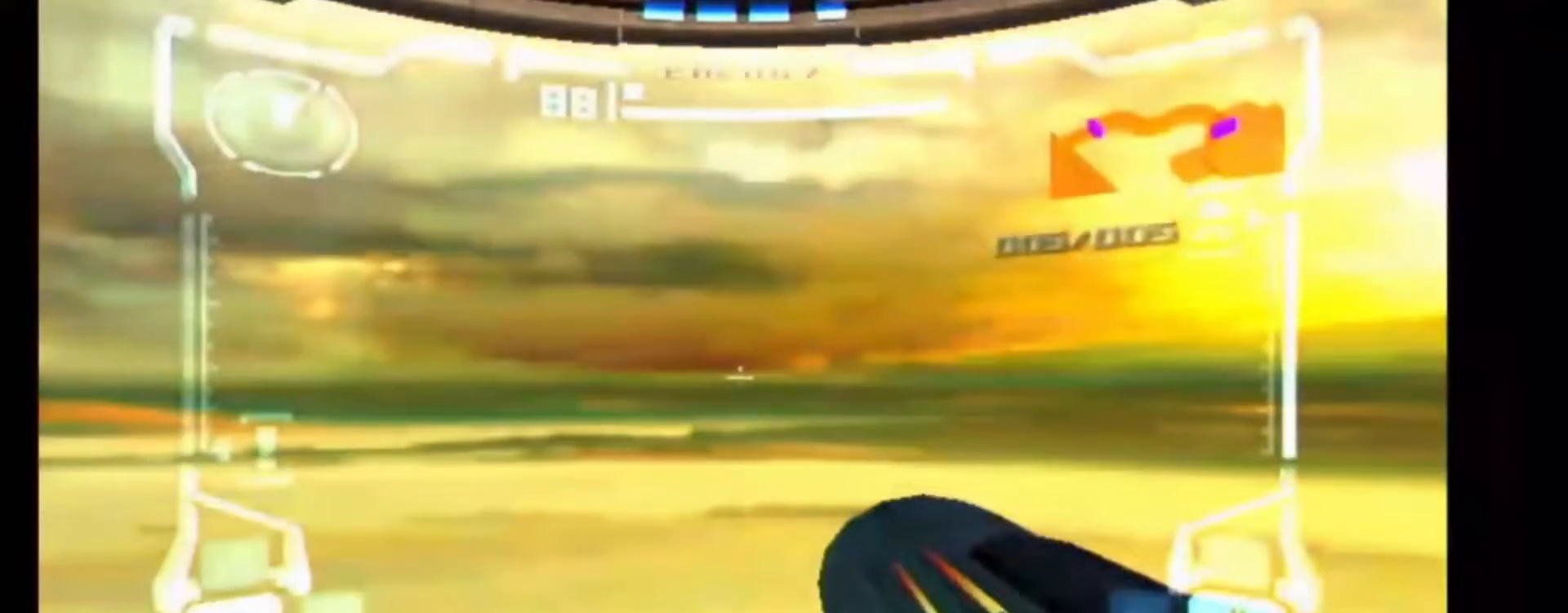
{"buttons": ["R1"], "left_stick": "center", "events": [[150, "Z", "up"], [283, "L1", "up"], [283, "left_stick", "center"], [483, "R1", "down"]]}
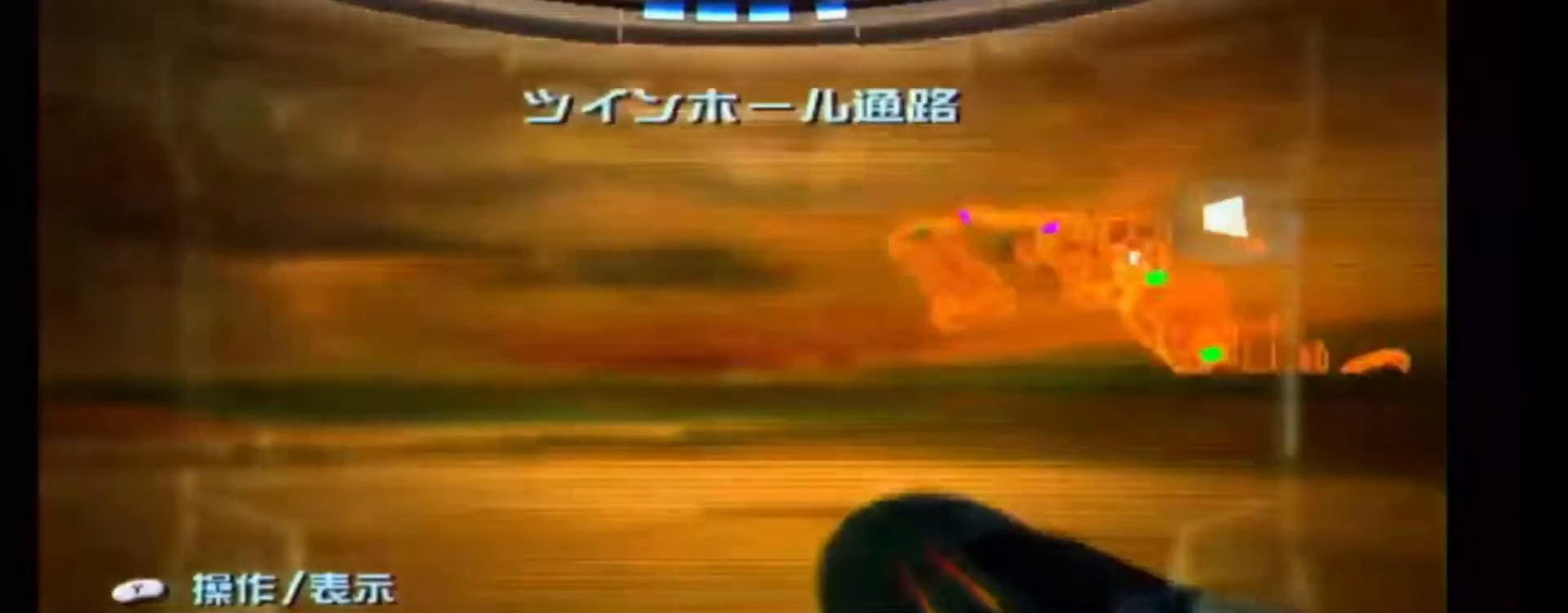
{"buttons": ["R1"], "left_stick": "down", "events": [[33, "left_stick", "right"], [83, "left_stick", "down-right"], [500, "left_stick", "down"]]}
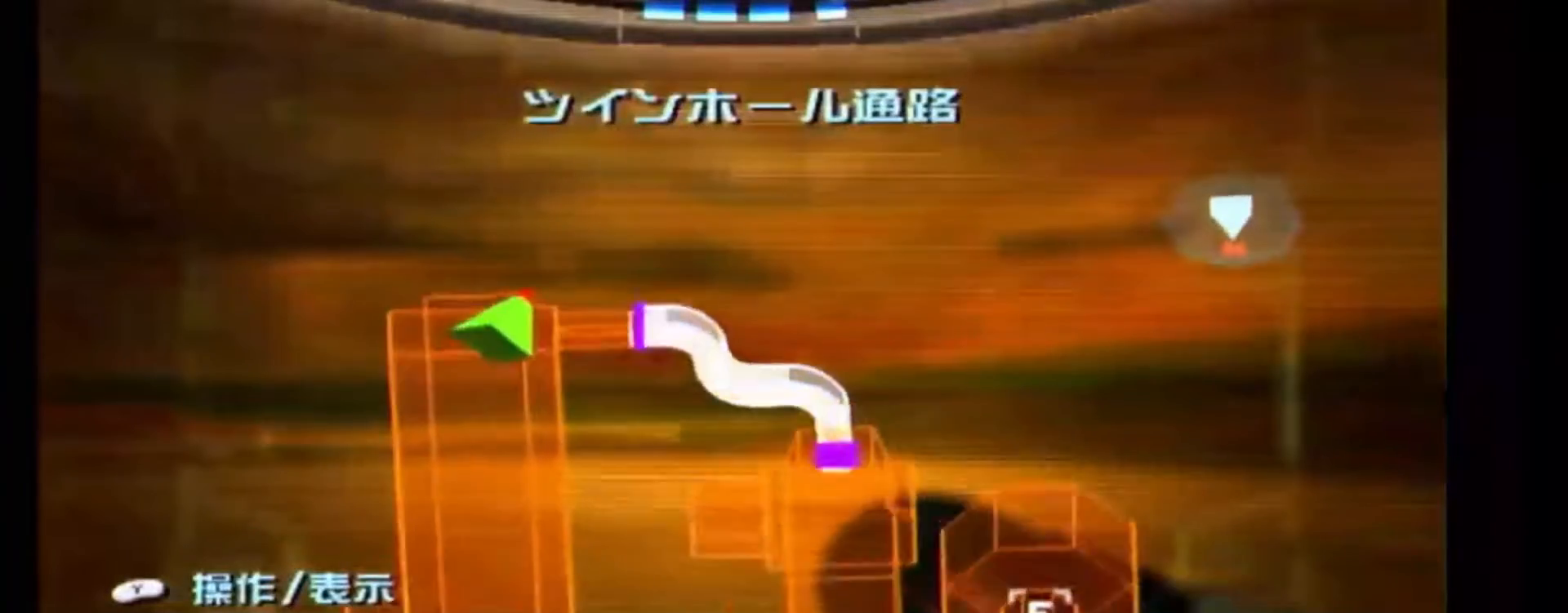
{"buttons": ["R1"], "left_stick": "center", "events": [[400, "left_stick", "center"]]}
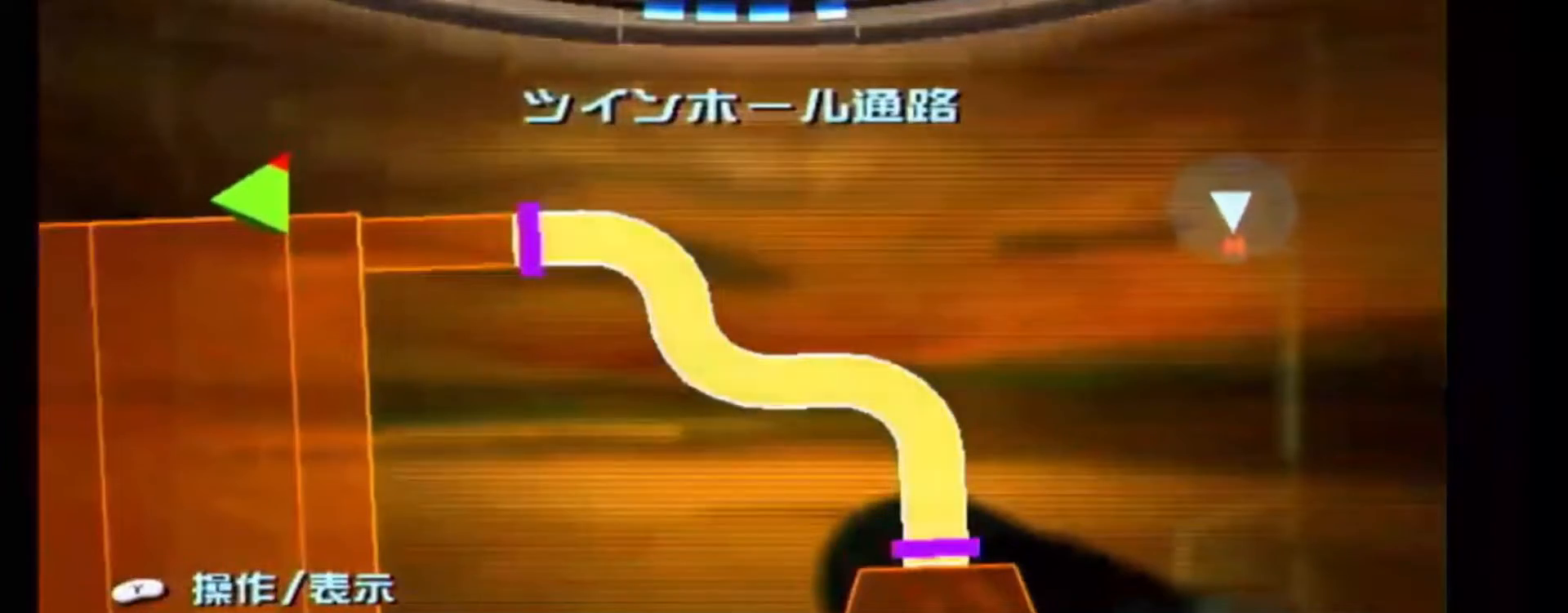
{"buttons": [], "left_stick": "center", "events": [[50, "R1", "up"]]}
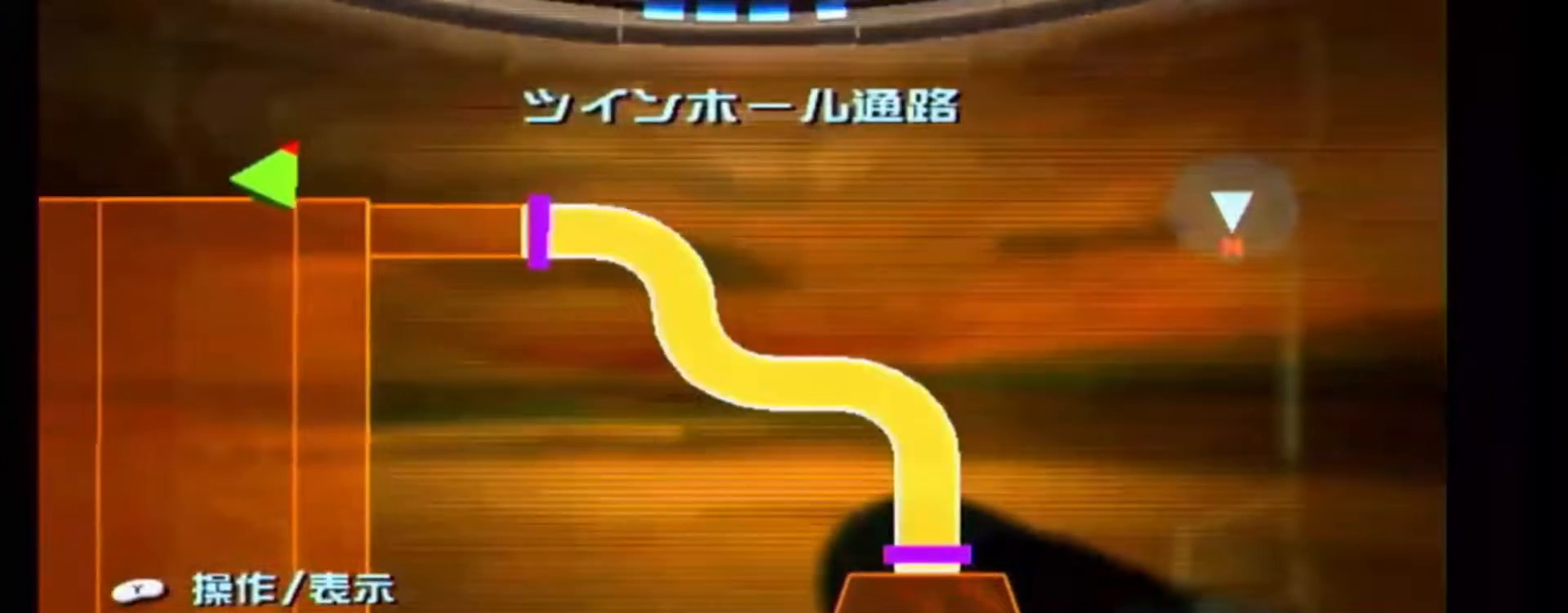
{"buttons": [], "left_stick": "down", "events": [[350, "left_stick", "down"]]}
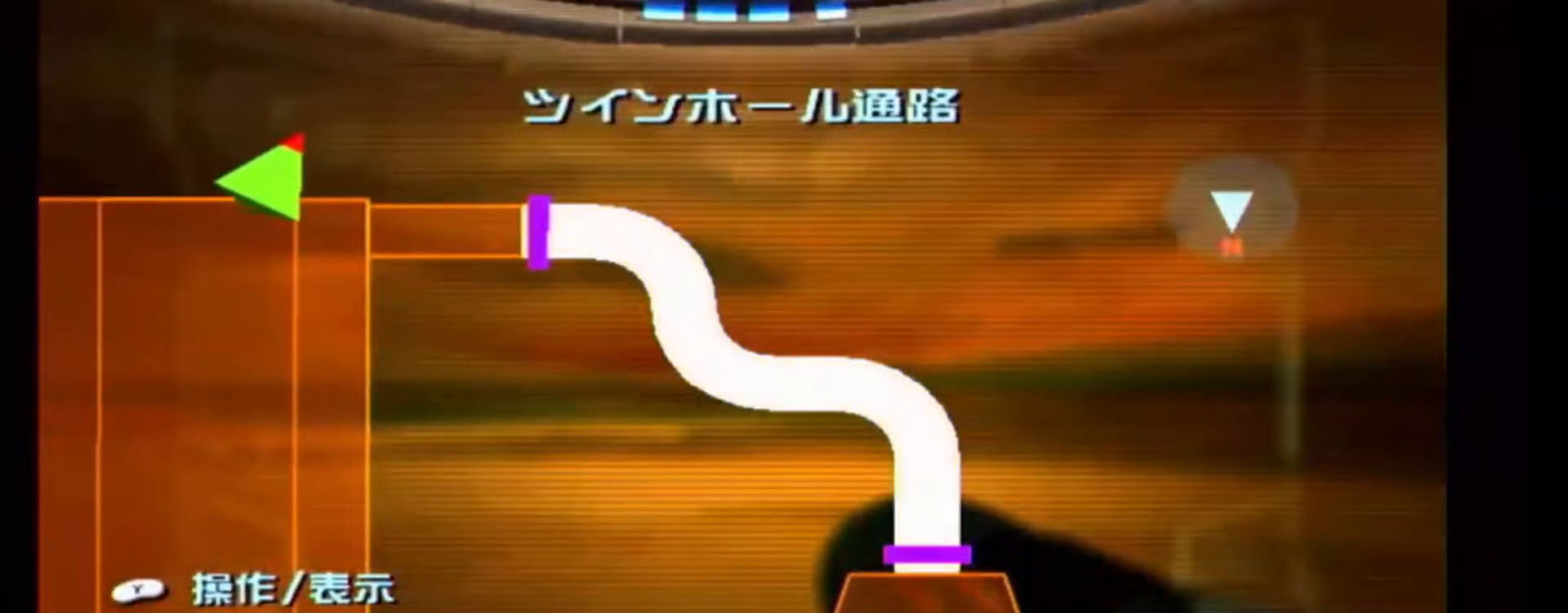
{"buttons": [], "left_stick": "center", "events": [[33, "left_stick", "center"]]}
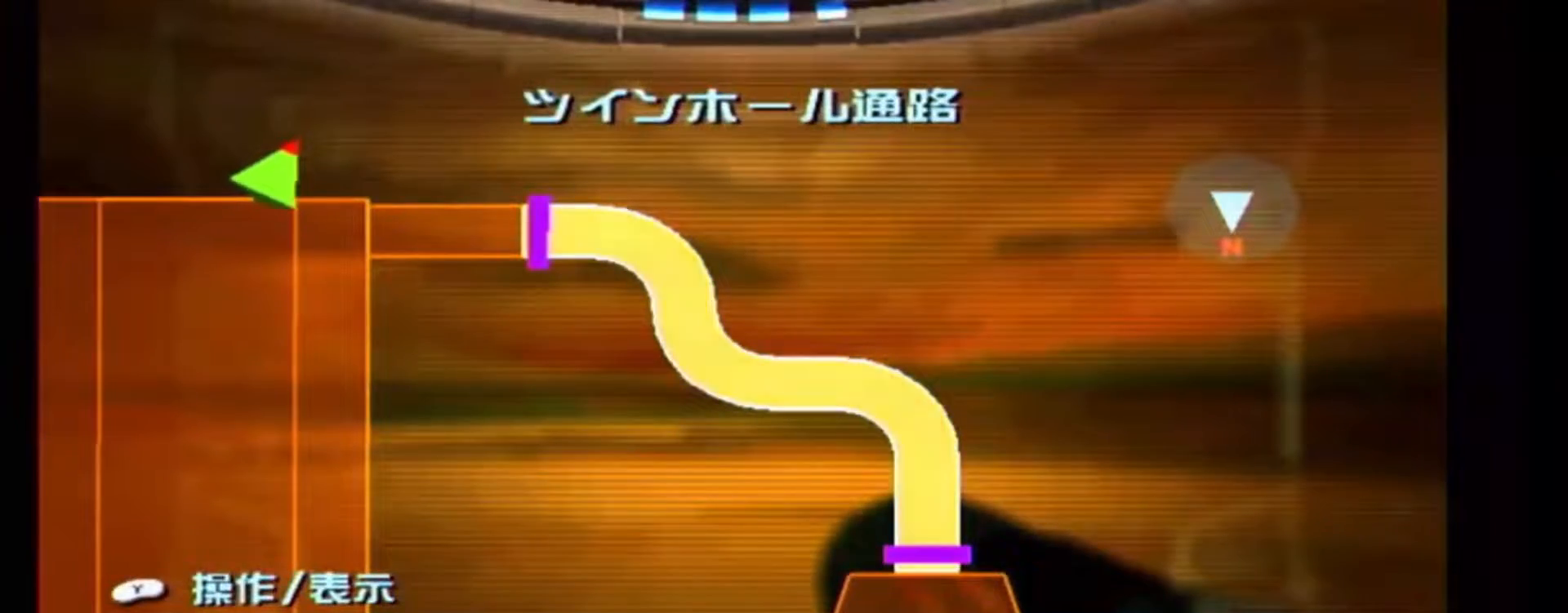
{"buttons": [], "left_stick": "center", "events": []}
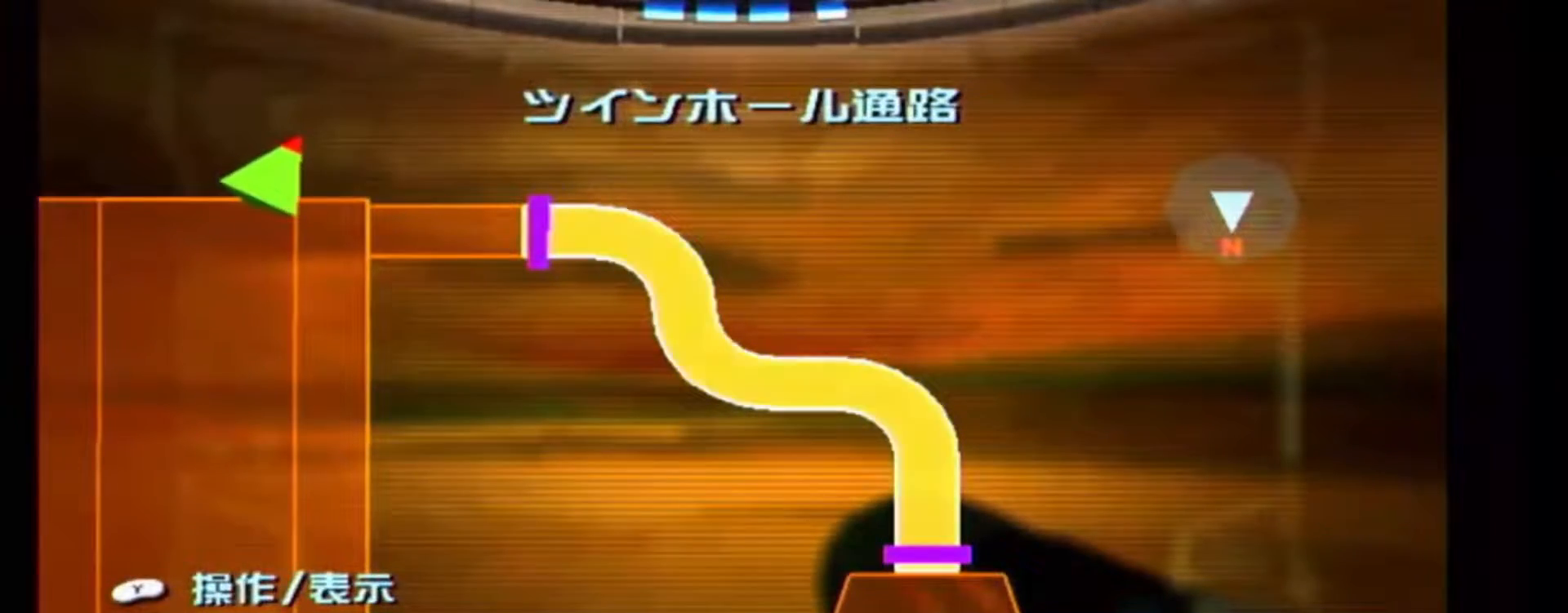
{"buttons": [], "left_stick": "center", "events": []}
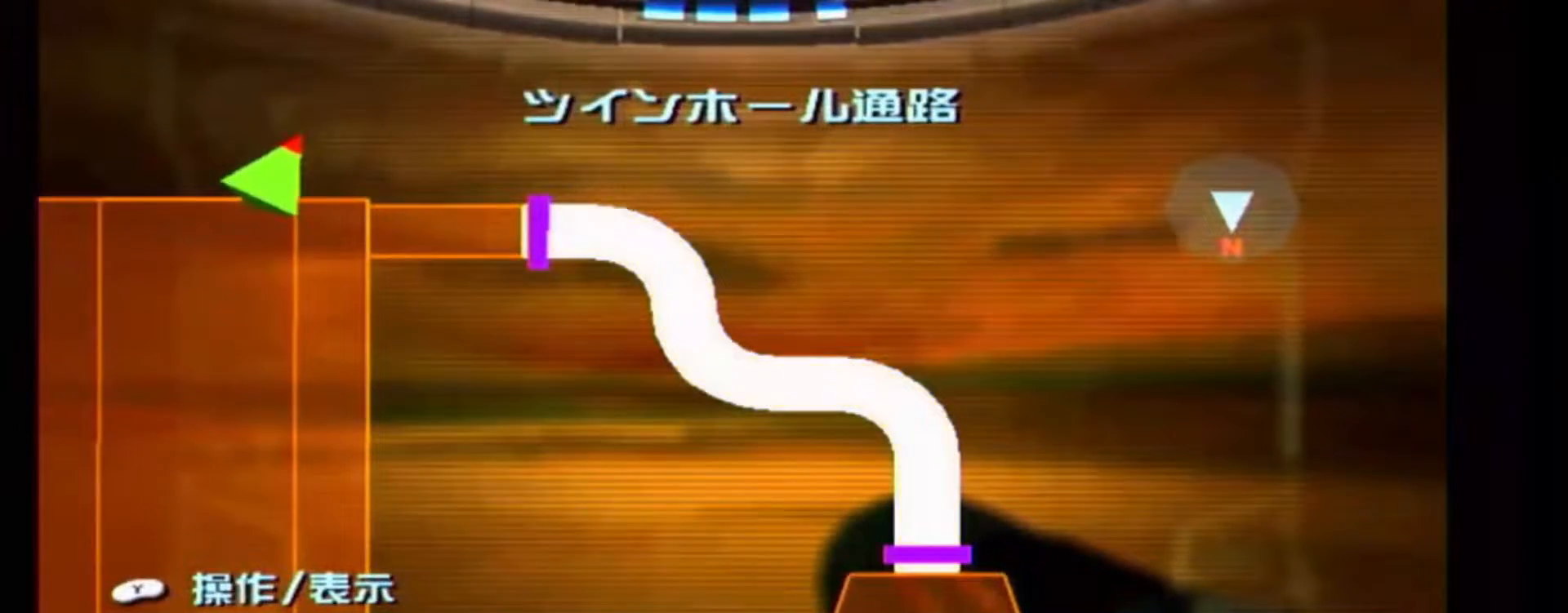
{"buttons": ["L1"], "left_stick": "left", "events": [[50, "Z", "down"], [150, "L1", "down"], [150, "left_stick", "left"], [183, "Z", "up"]]}
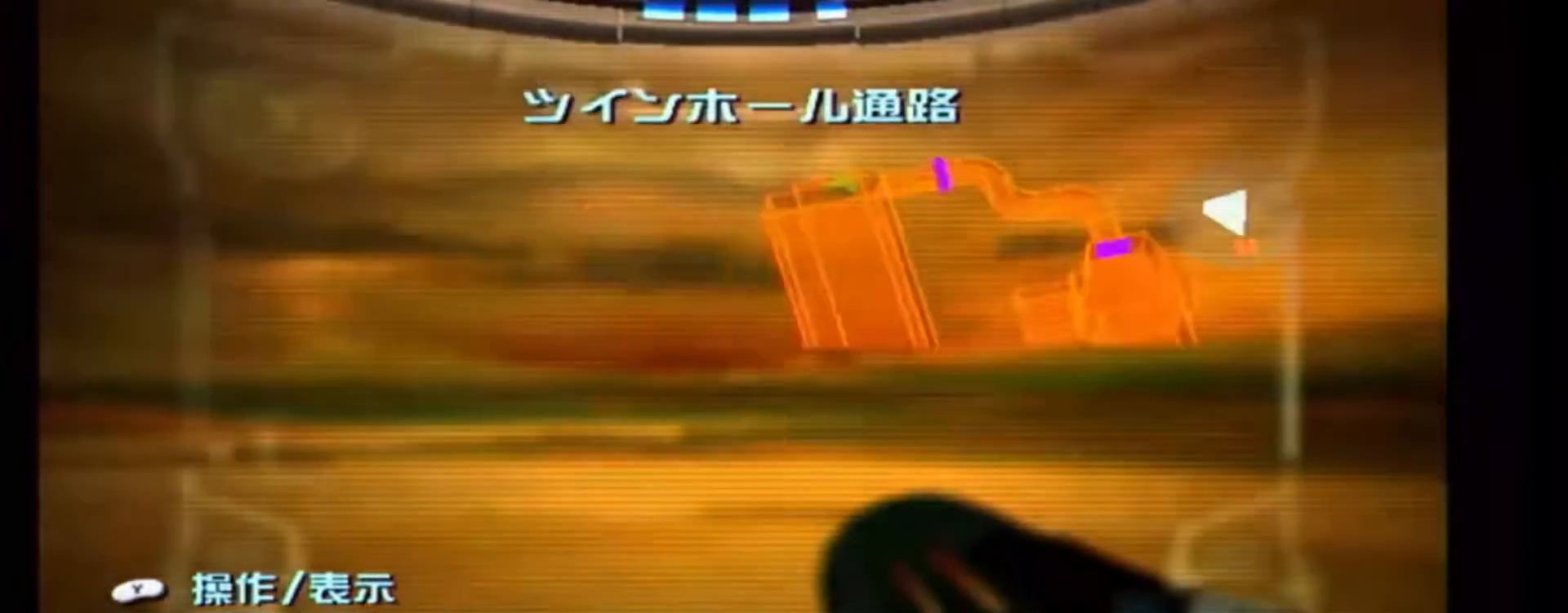
{"buttons": ["L1"], "left_stick": "left", "events": [[400, "Z", "down"], [500, "Z", "up"]]}
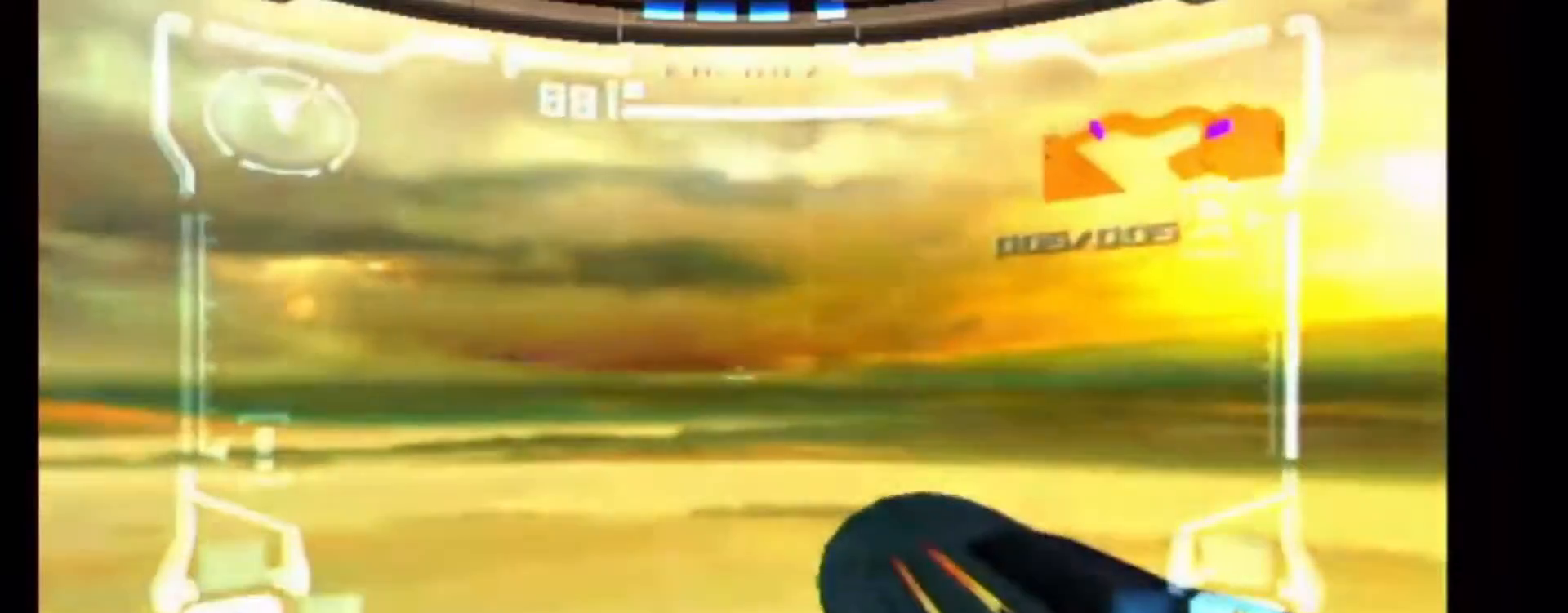
{"buttons": ["L1", "Z"], "left_stick": "left", "events": [[433, "Z", "down"]]}
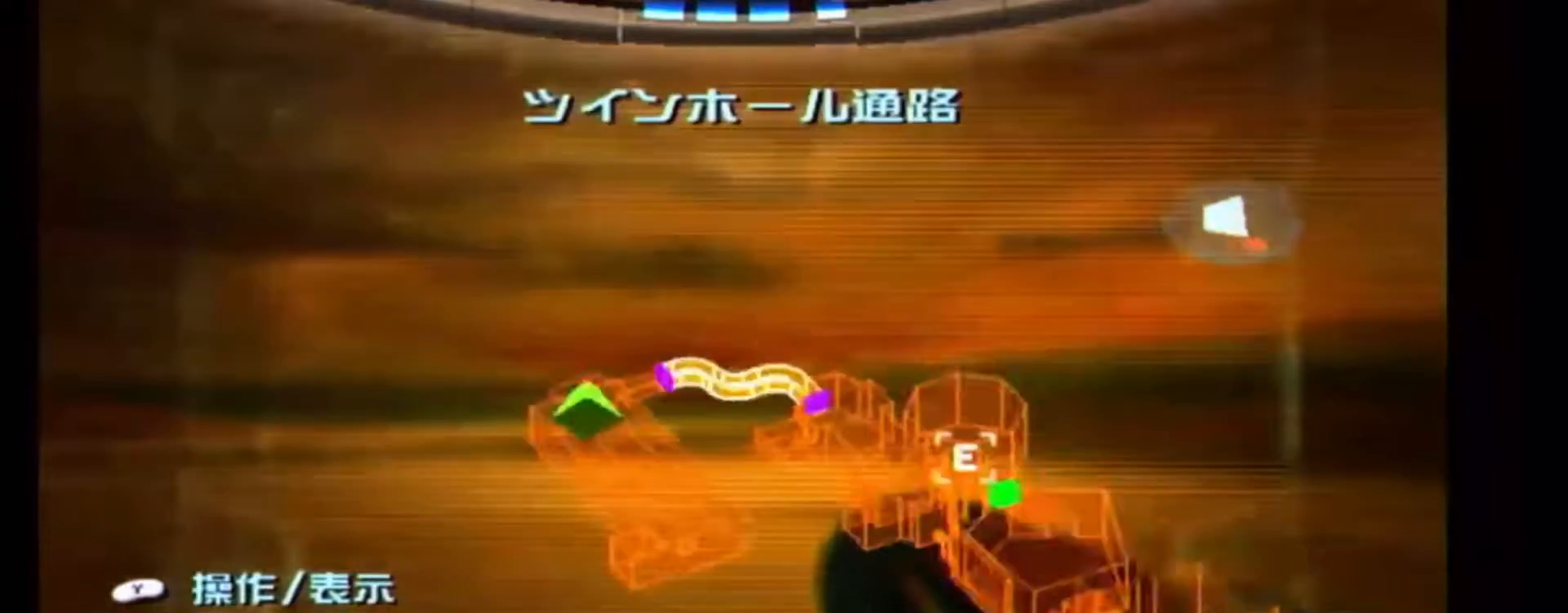
{"buttons": ["L1"], "left_stick": "left", "events": [[50, "Z", "up"]]}
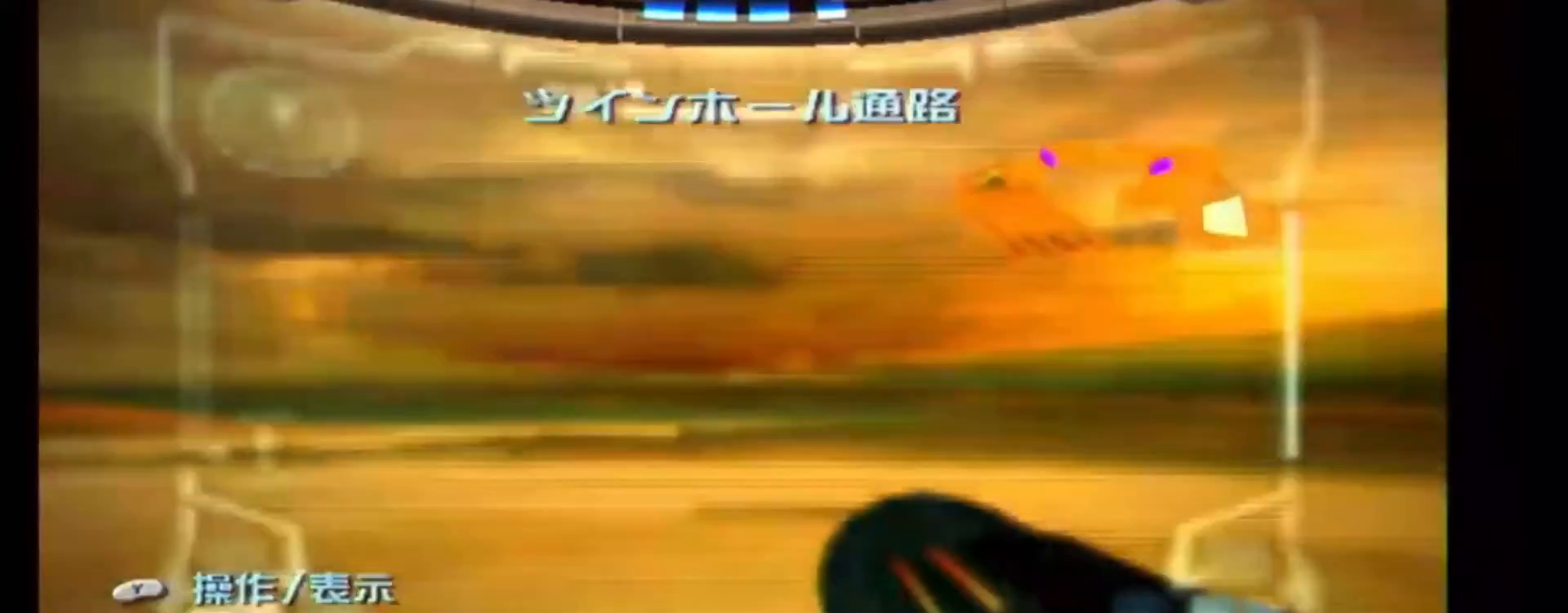
{"buttons": ["L1"], "left_stick": "left", "events": [[333, "Z", "down"], [450, "Z", "up"]]}
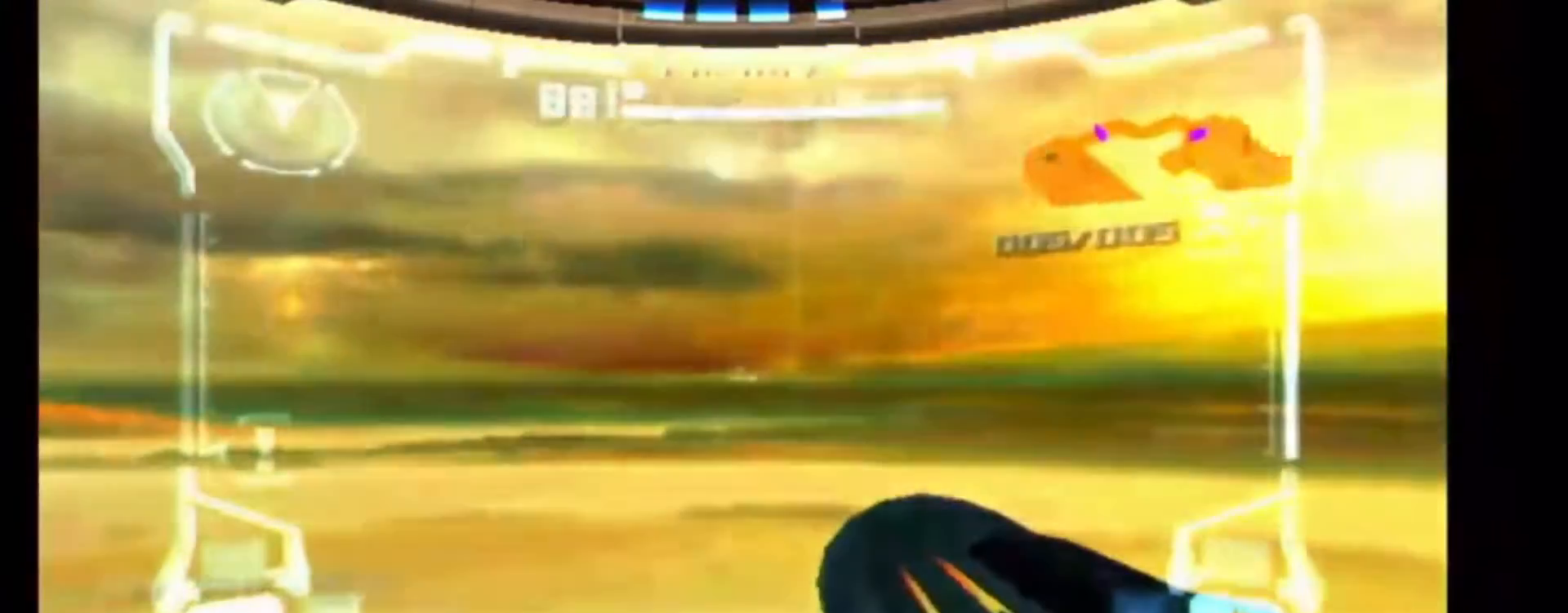
{"buttons": ["L1"], "left_stick": "left", "events": [[400, "Z", "down"], [500, "Z", "up"]]}
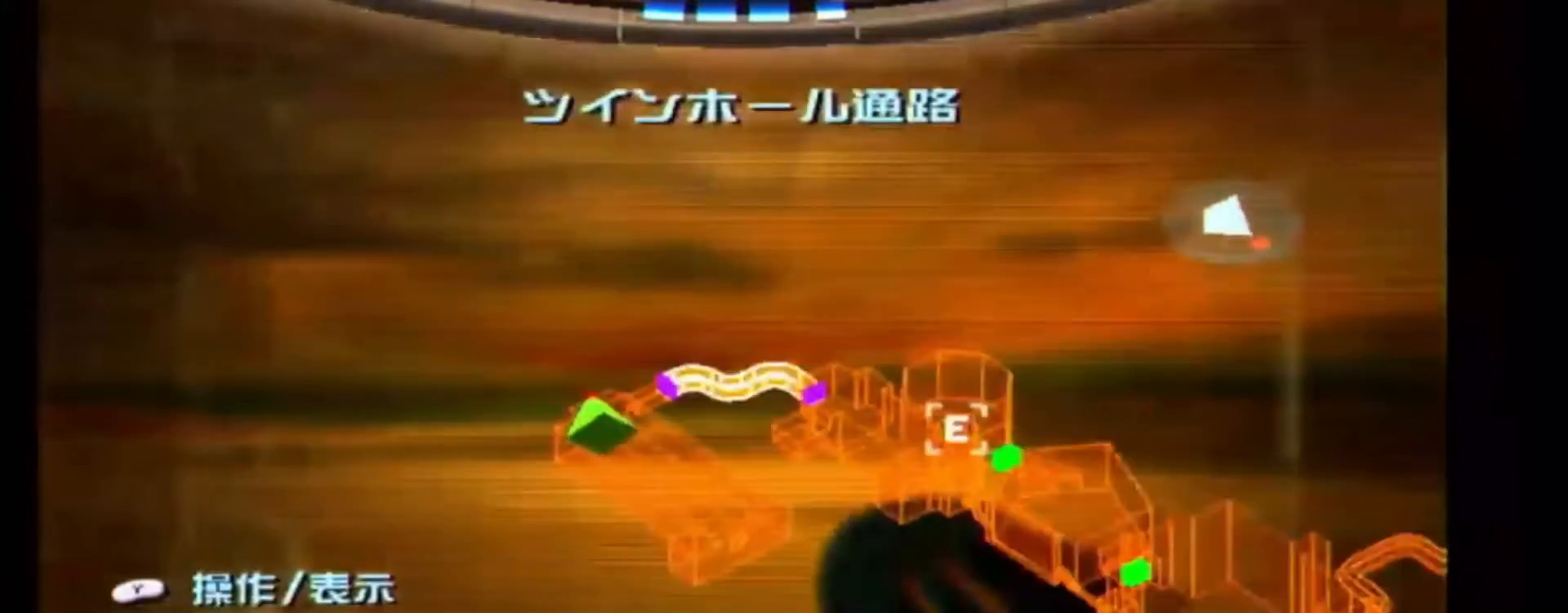
{"buttons": ["L1"], "left_stick": "left", "events": []}
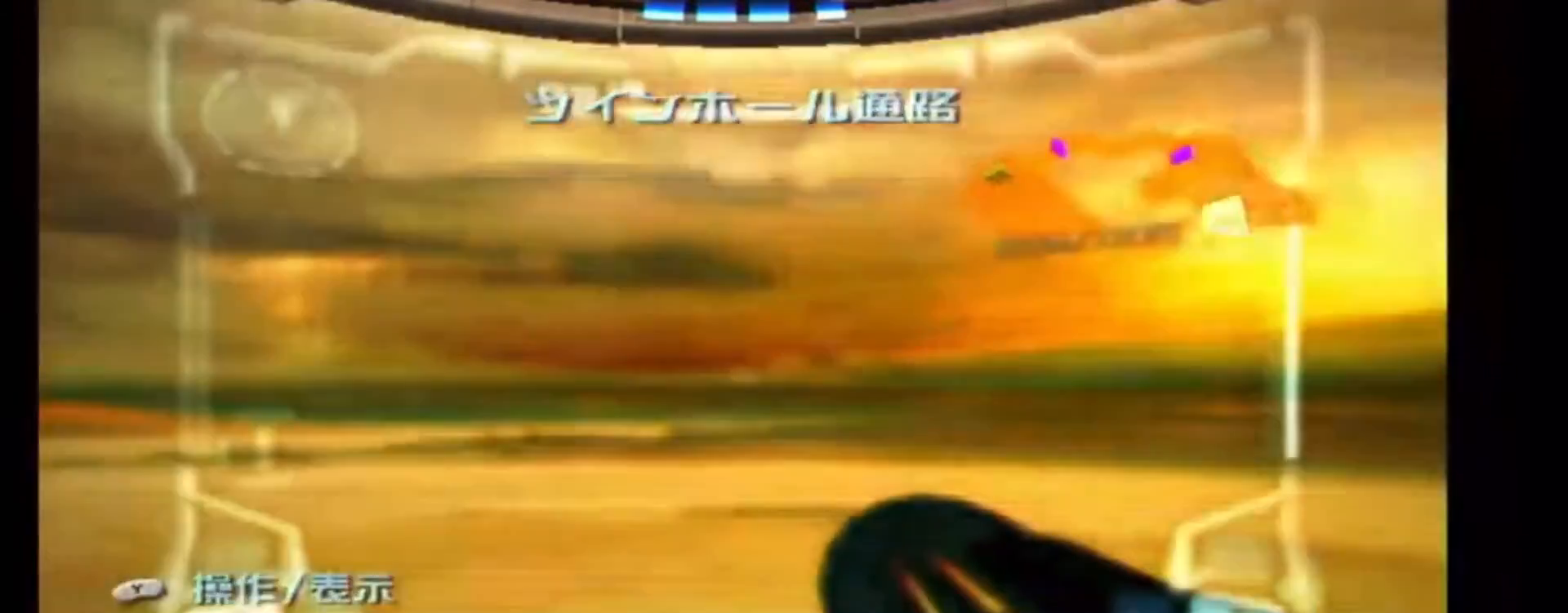
{"buttons": ["L1"], "left_stick": "left", "events": [[283, "Z", "down"], [433, "Z", "up"]]}
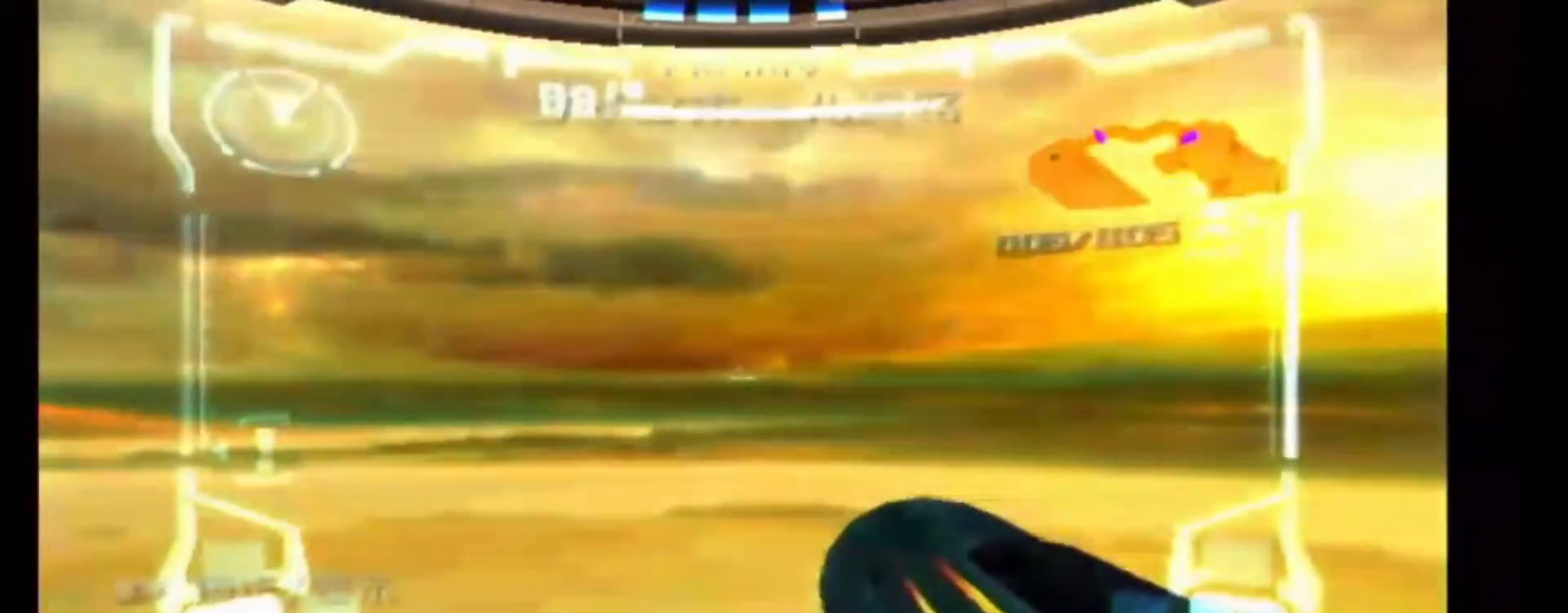
{"buttons": ["L1"], "left_stick": "left"}